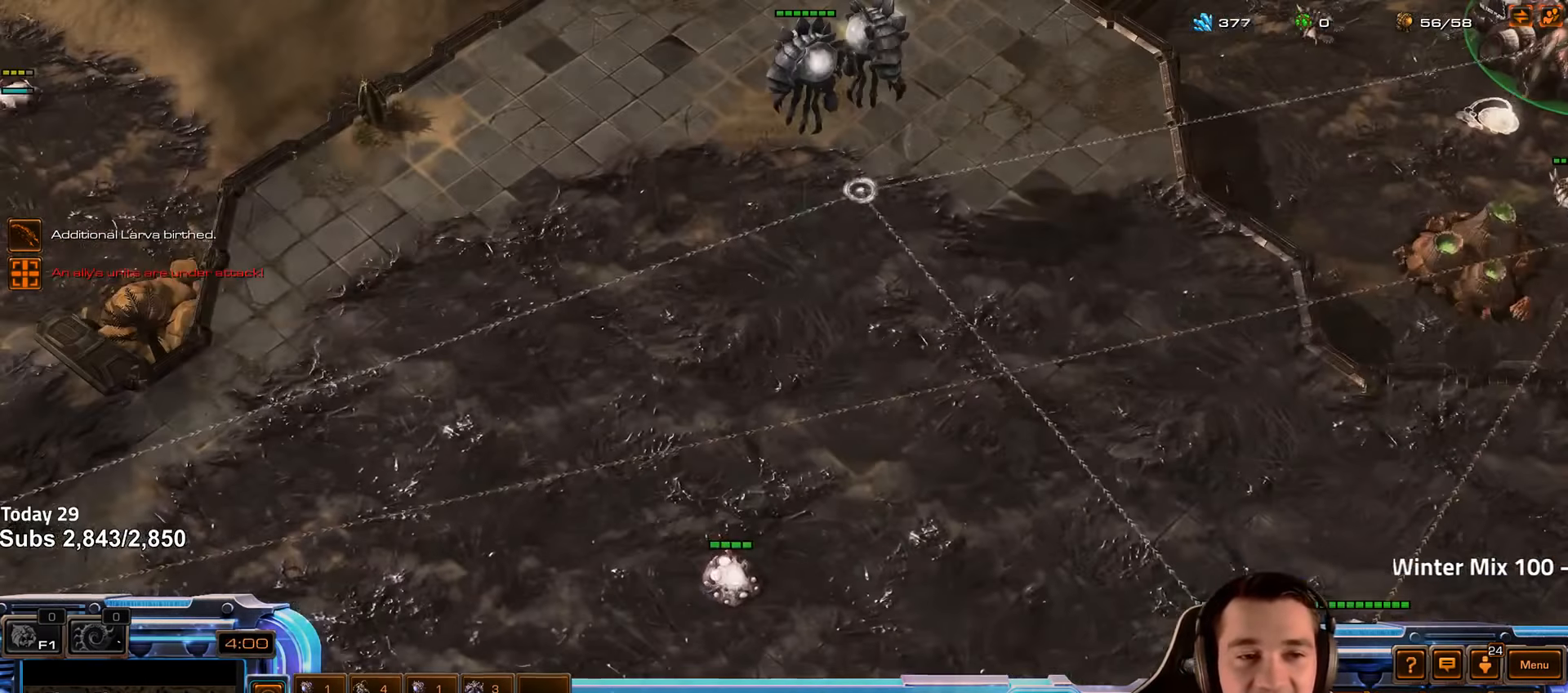
Gameplay with keyboard; each line is a JSON object with the keys held at the frame after it. "events" lists presses ("down") and releases ("up") of "1", "2", "3", "4", "5", "6", "a", "alt", "b", "c", "caps_lock", "ctrl", "d", "e", "escape", "f", "f1", "f2", "f3", "f4", "f5", "f6", "g", "q", "r", "s", "shift", "space", "super", "t", "tab", "tilde", "v", "w", "x" and "z" between this image and that frame as [ms after this image, input, new state], when the widget could be followed in between. No other keys are recorded. Mouse input is not recorded.
{"keys": [], "events": [[316, "c", "down"], [383, "c", "up"]]}
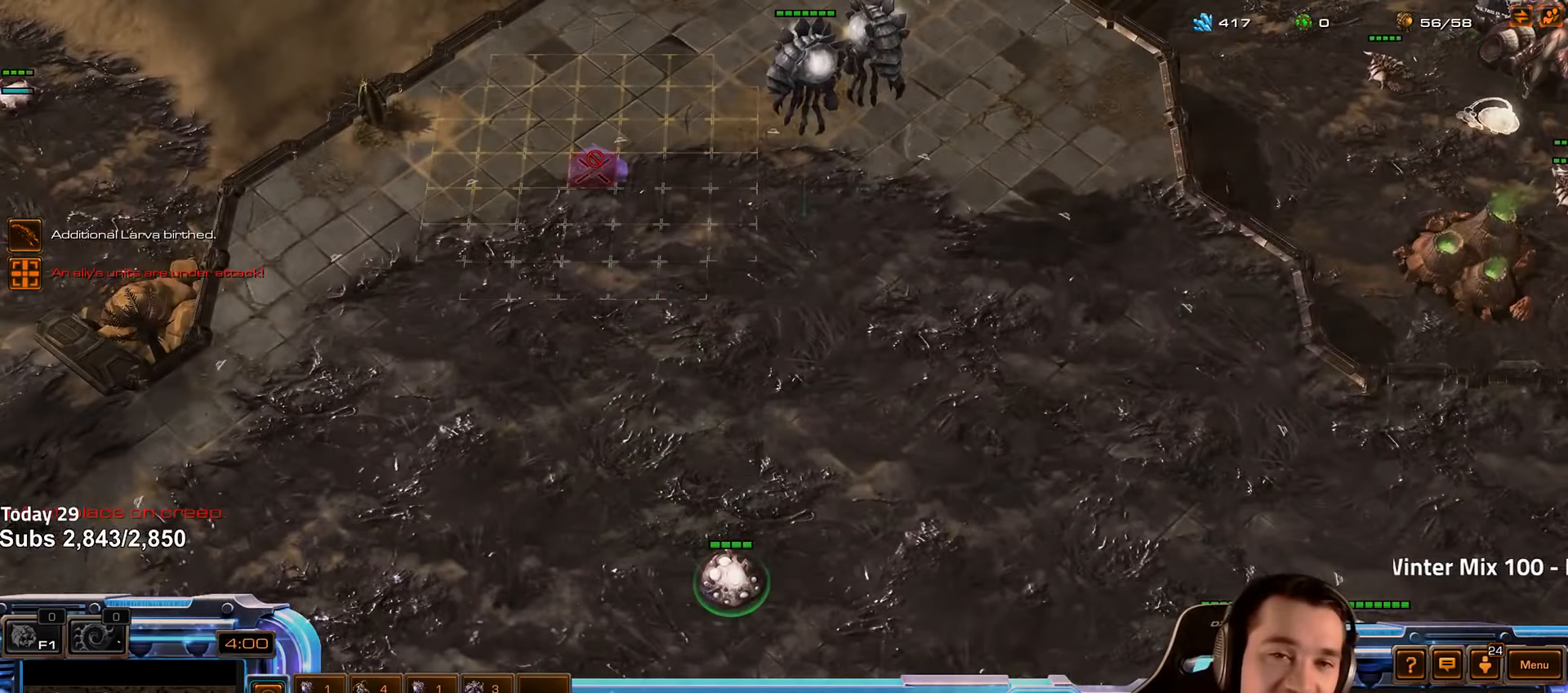
{"keys": [], "events": []}
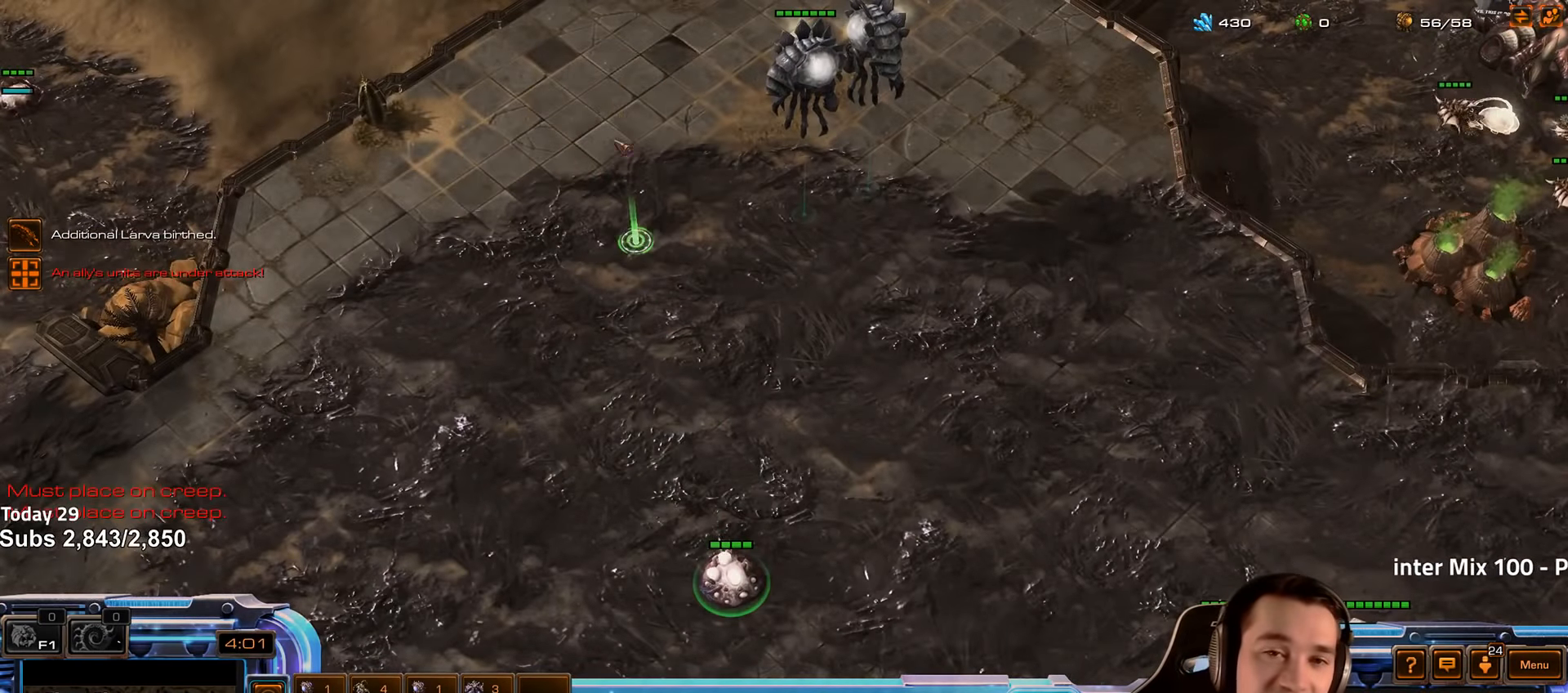
{"keys": [], "events": []}
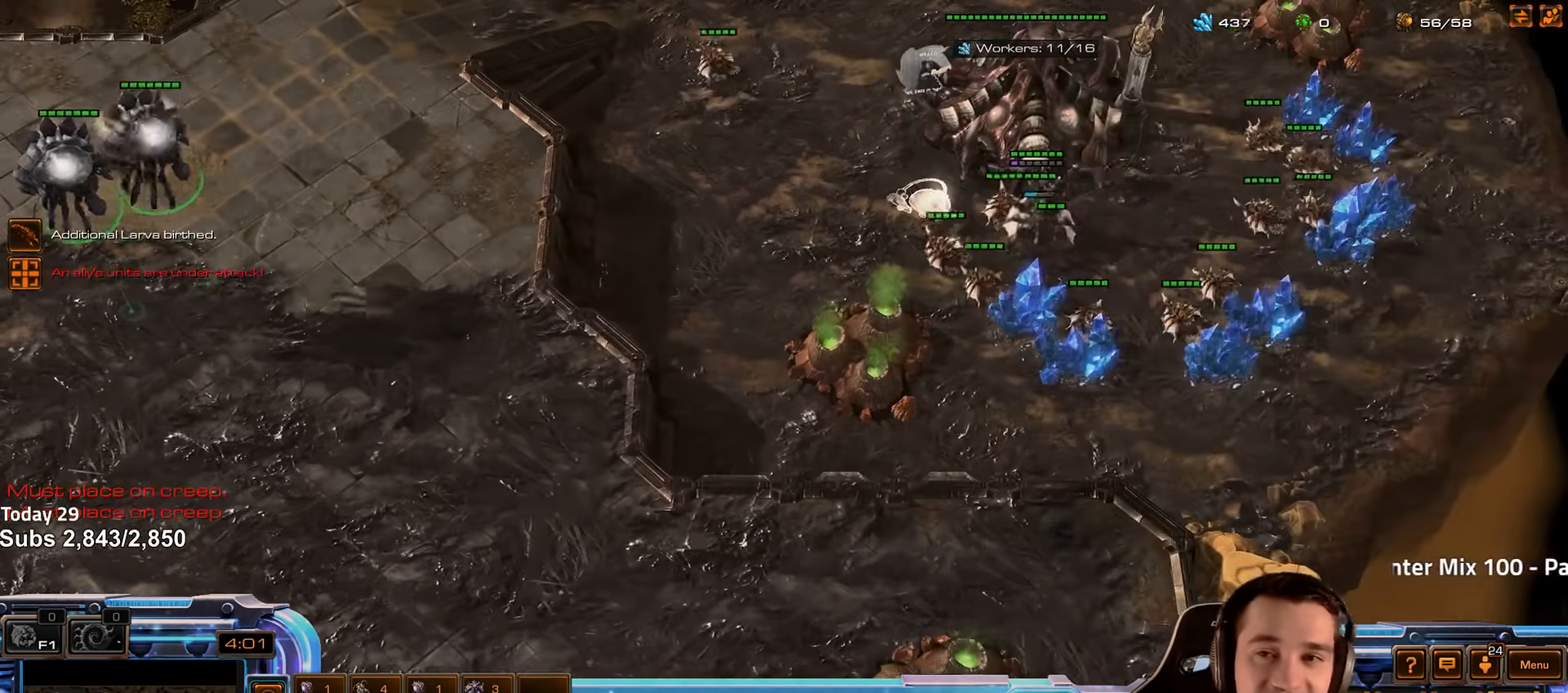
{"keys": [], "events": []}
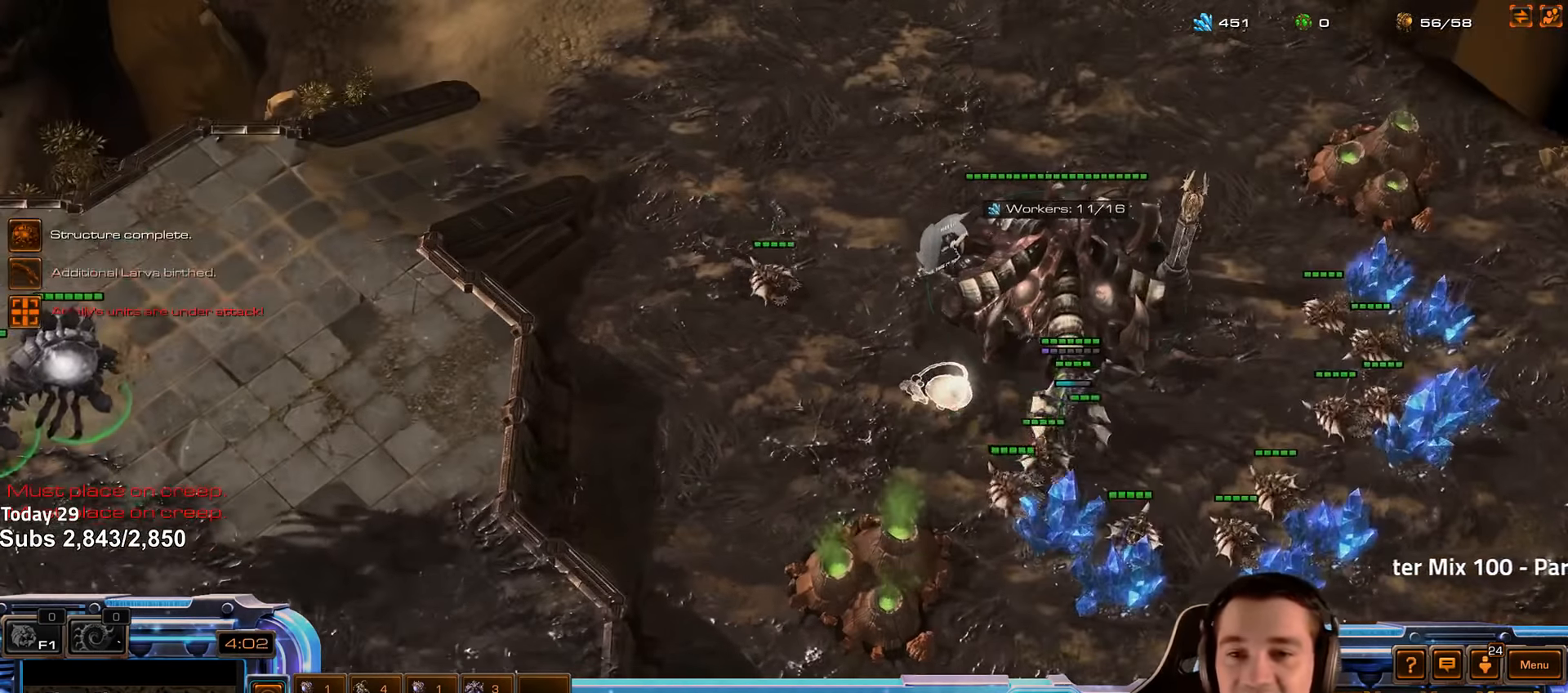
{"keys": ["q"], "events": [[150, "v", "down"], [216, "v", "up"], [483, "q", "down"]]}
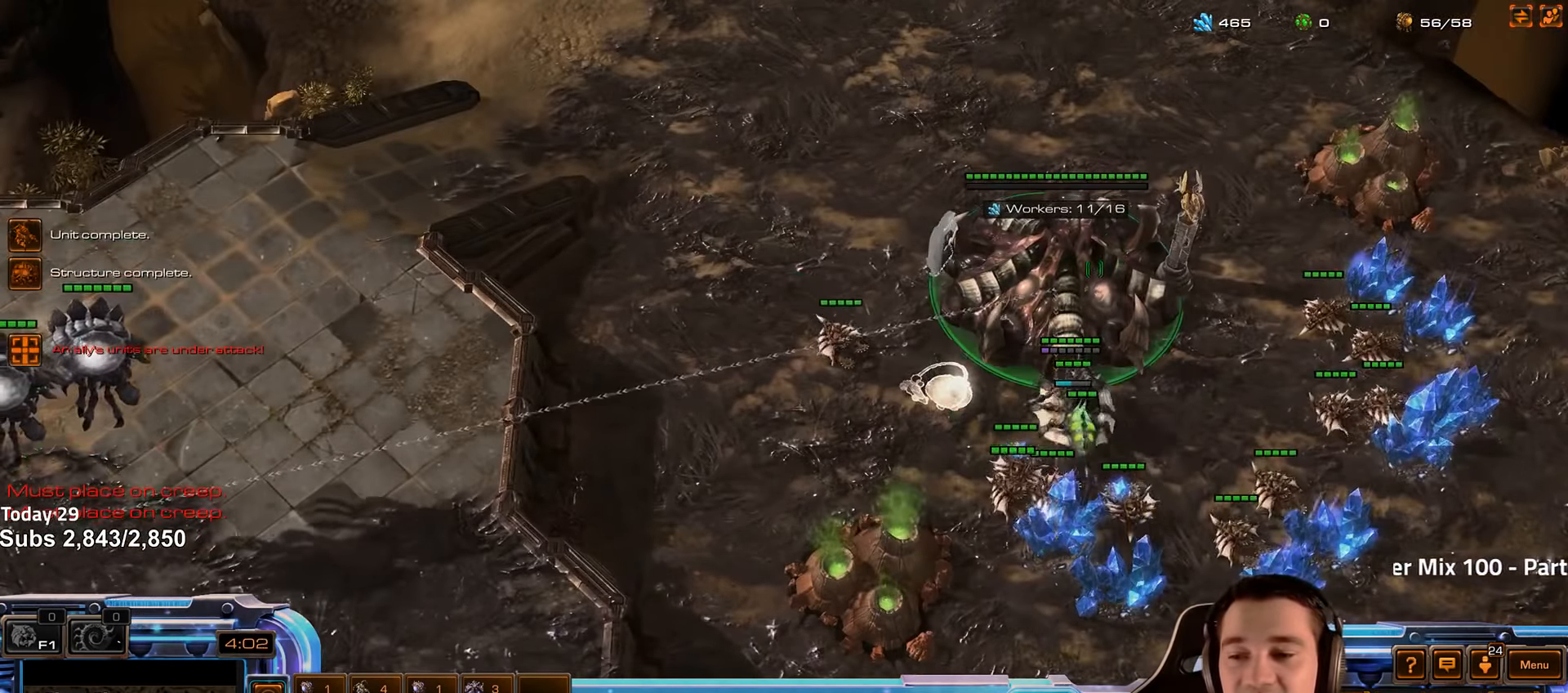
{"keys": [], "events": [[66, "q", "up"]]}
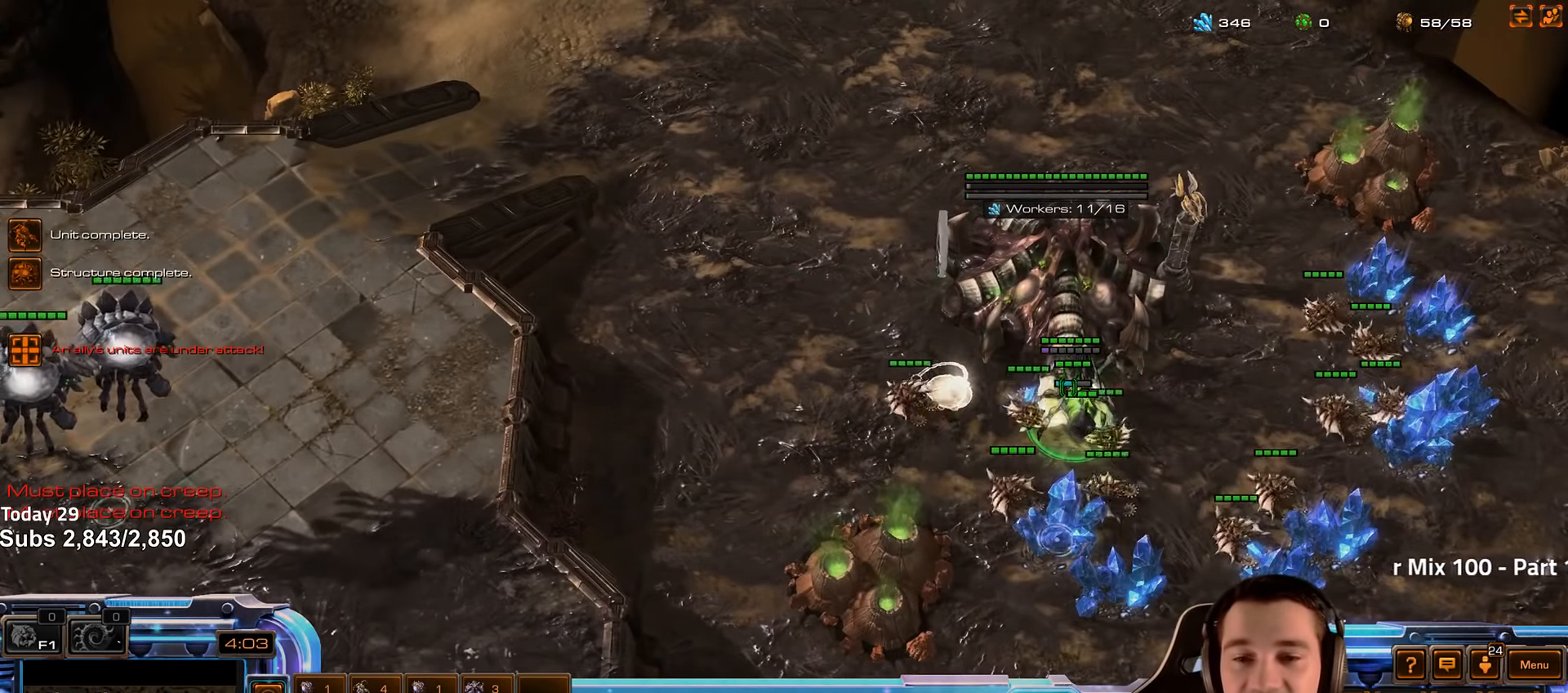
{"keys": []}
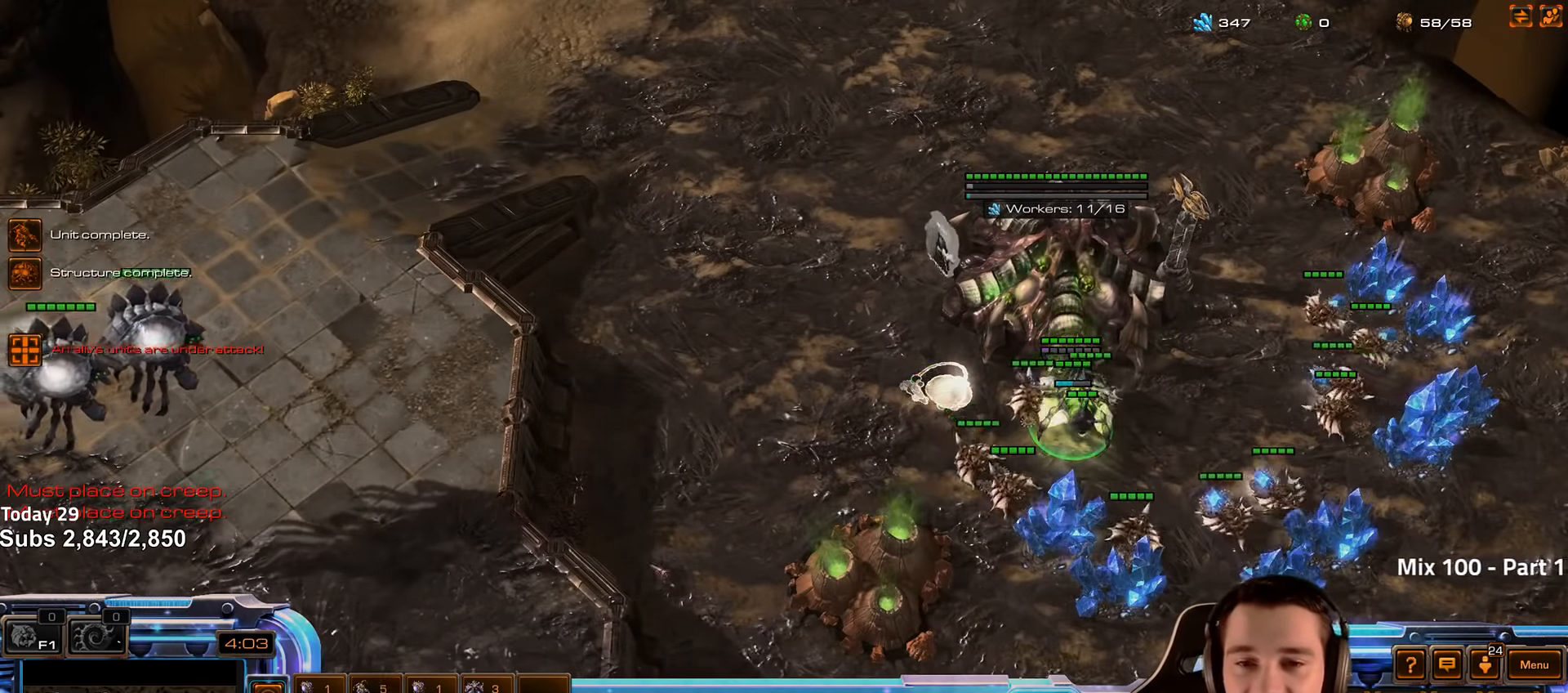
{"keys": ["ctrl"], "events": [[33, "2", "down"], [116, "2", "up"], [183, "2", "down"], [267, "2", "up"], [417, "ctrl", "down"]]}
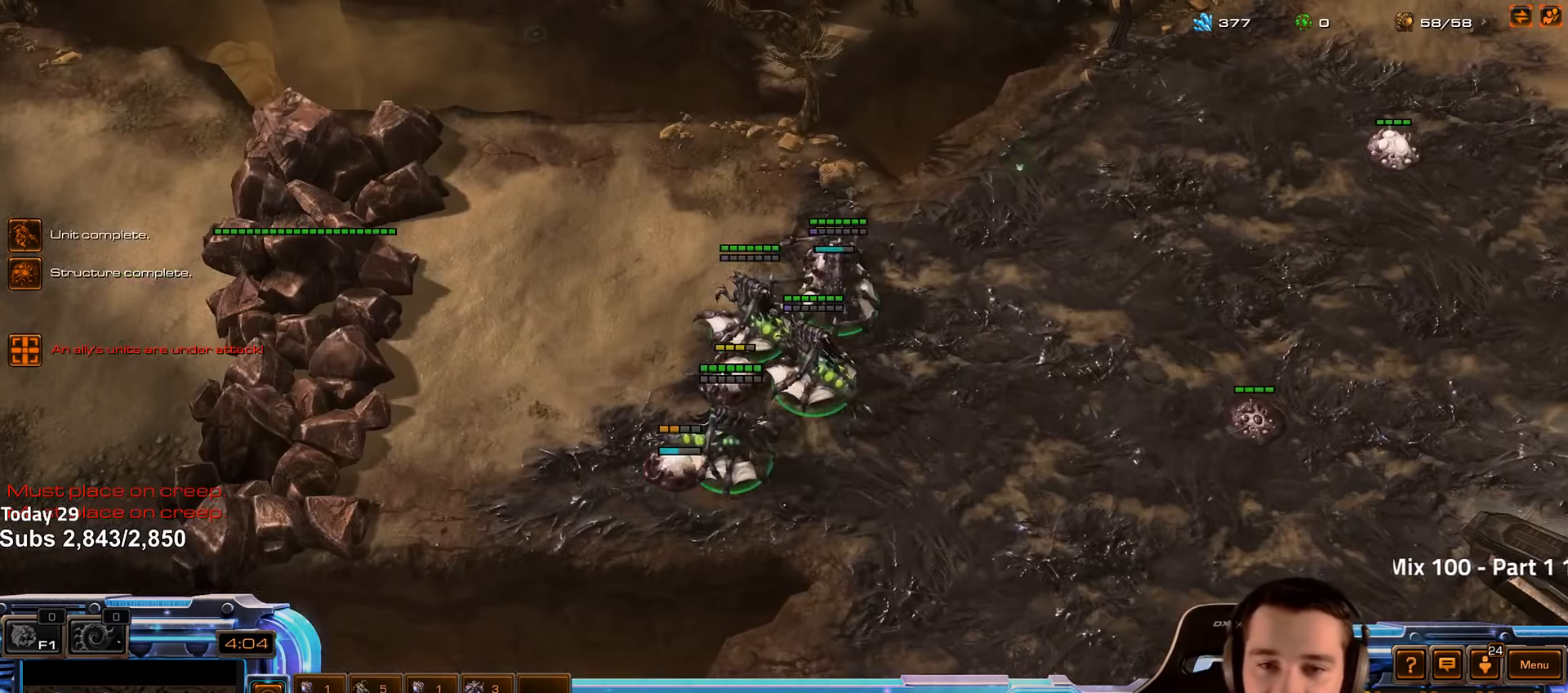
{"keys": [], "events": [[17, "2", "down"], [117, "2", "up"], [117, "ctrl", "up"]]}
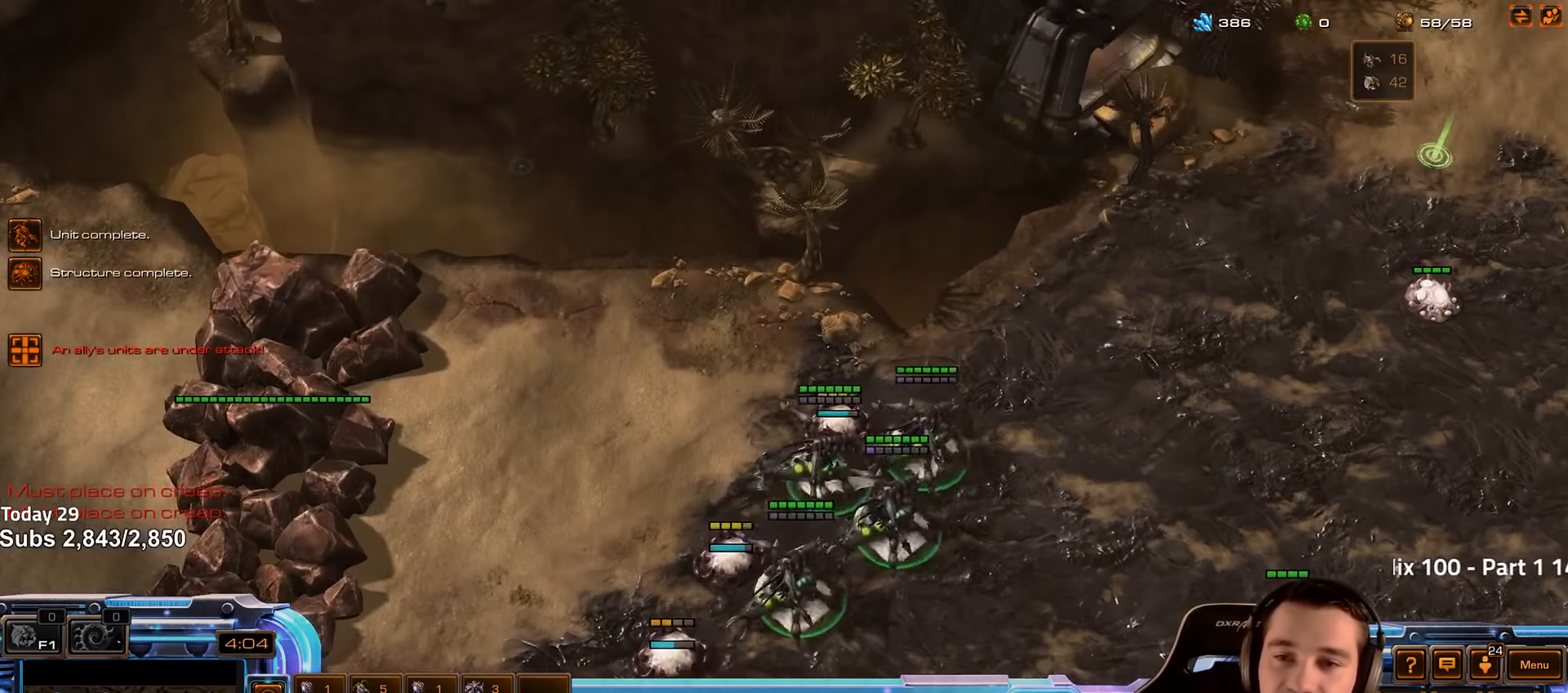
{"keys": [], "events": [[50, "ctrl", "down"], [117, "2", "down"], [217, "ctrl", "up"], [233, "2", "up"]]}
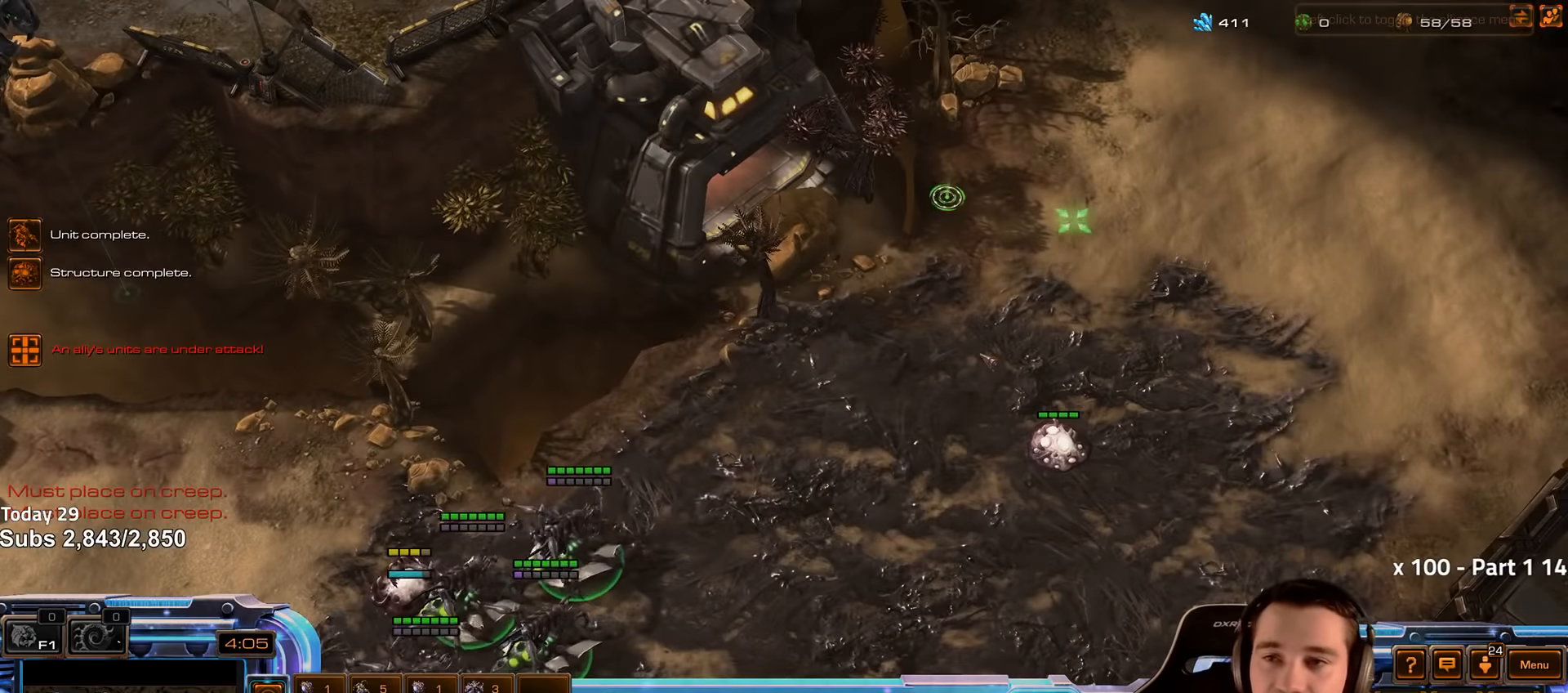
{"keys": [], "events": [[367, "f2", "down"], [400, "f4", "down"], [467, "f2", "up"], [467, "f4", "up"]]}
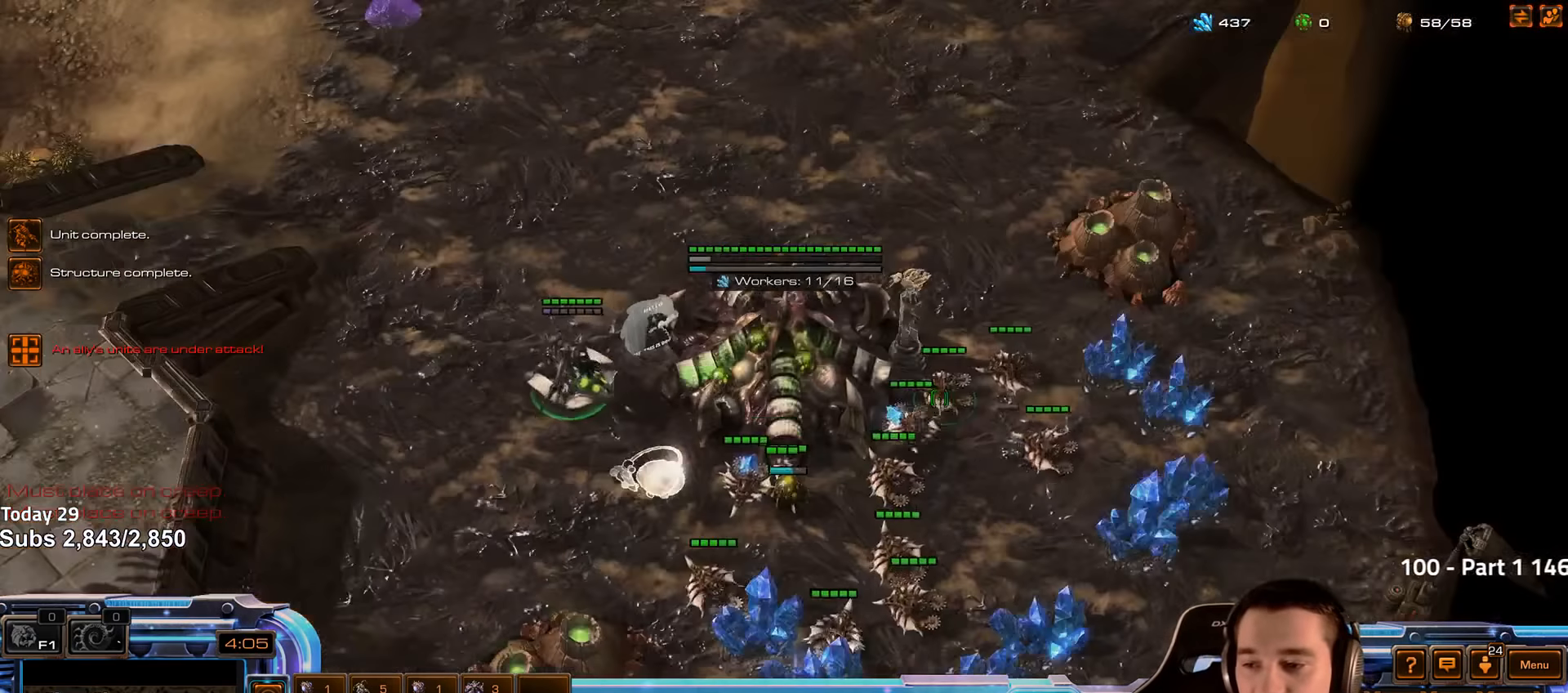
{"keys": ["d"], "events": [[50, "4", "down"], [133, "4", "up"], [217, "4", "down"], [283, "4", "up"], [417, "s", "down"], [467, "d", "down"], [500, "s", "up"]]}
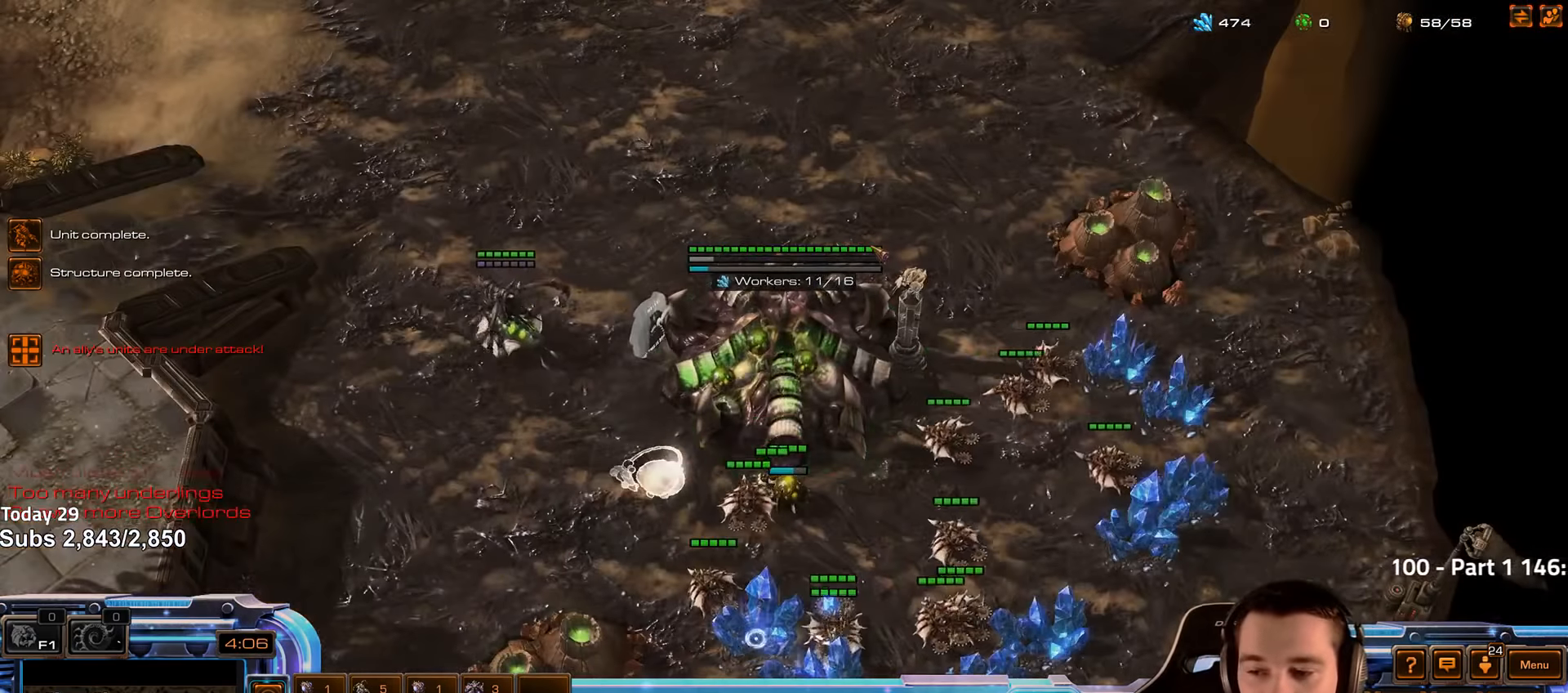
{"keys": [], "events": [[17, "d", "up"], [83, "d", "down"], [167, "d", "up"], [233, "d", "down"], [283, "d", "up"]]}
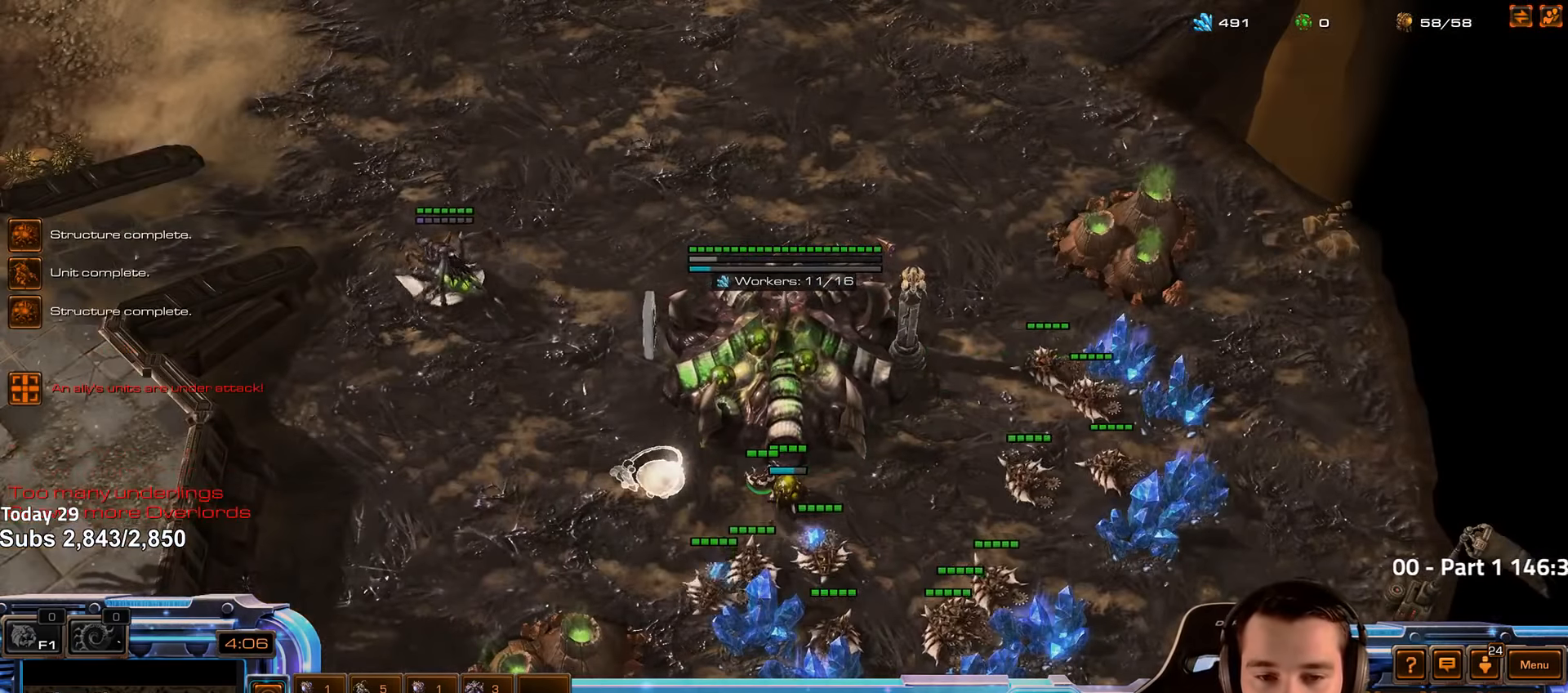
{"keys": ["s"], "events": [[67, "f2", "down"], [117, "f2", "up"], [233, "4", "down"], [300, "4", "up"], [400, "4", "down"], [433, "4", "up"], [500, "s", "down"]]}
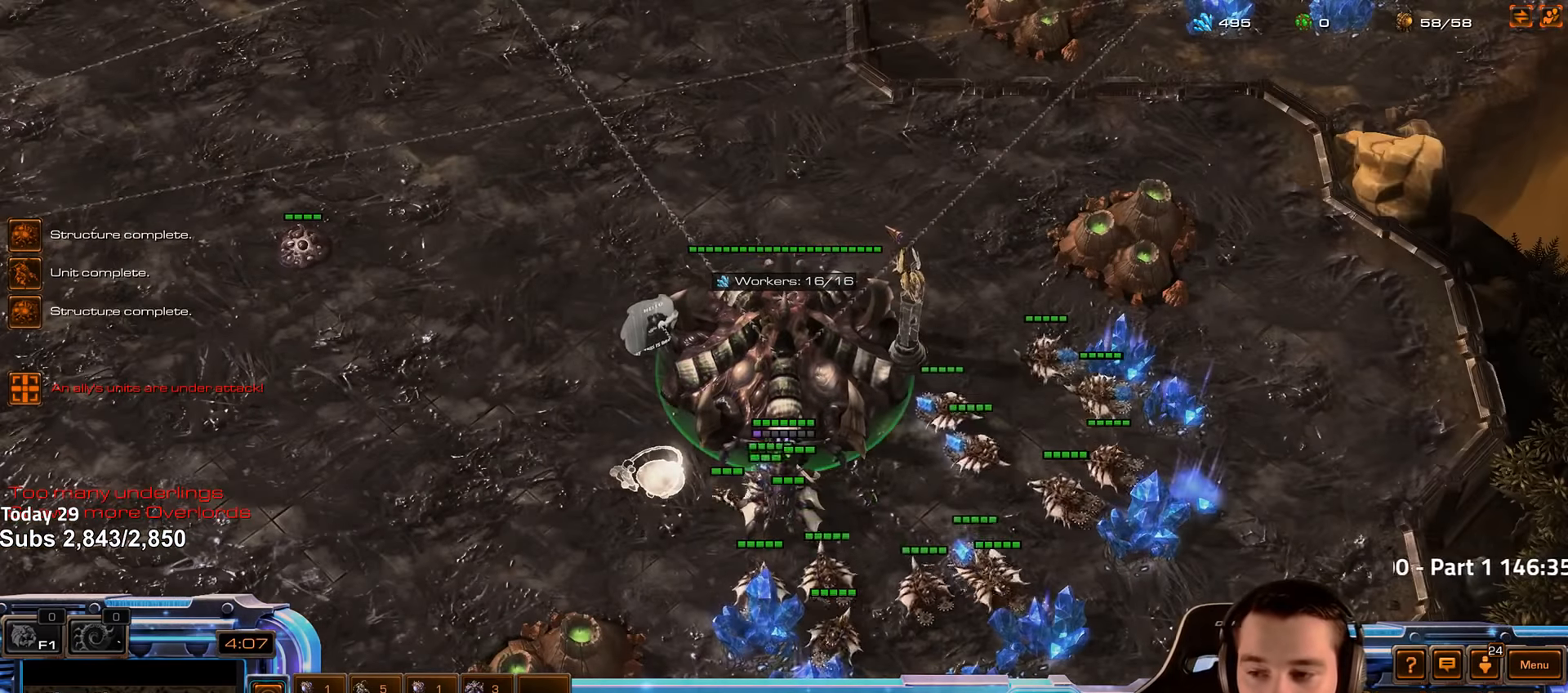
{"keys": [], "events": [[33, "v", "down"], [67, "s", "up"], [100, "v", "up"], [183, "v", "down"], [233, "v", "up"], [300, "v", "down"], [350, "v", "up"]]}
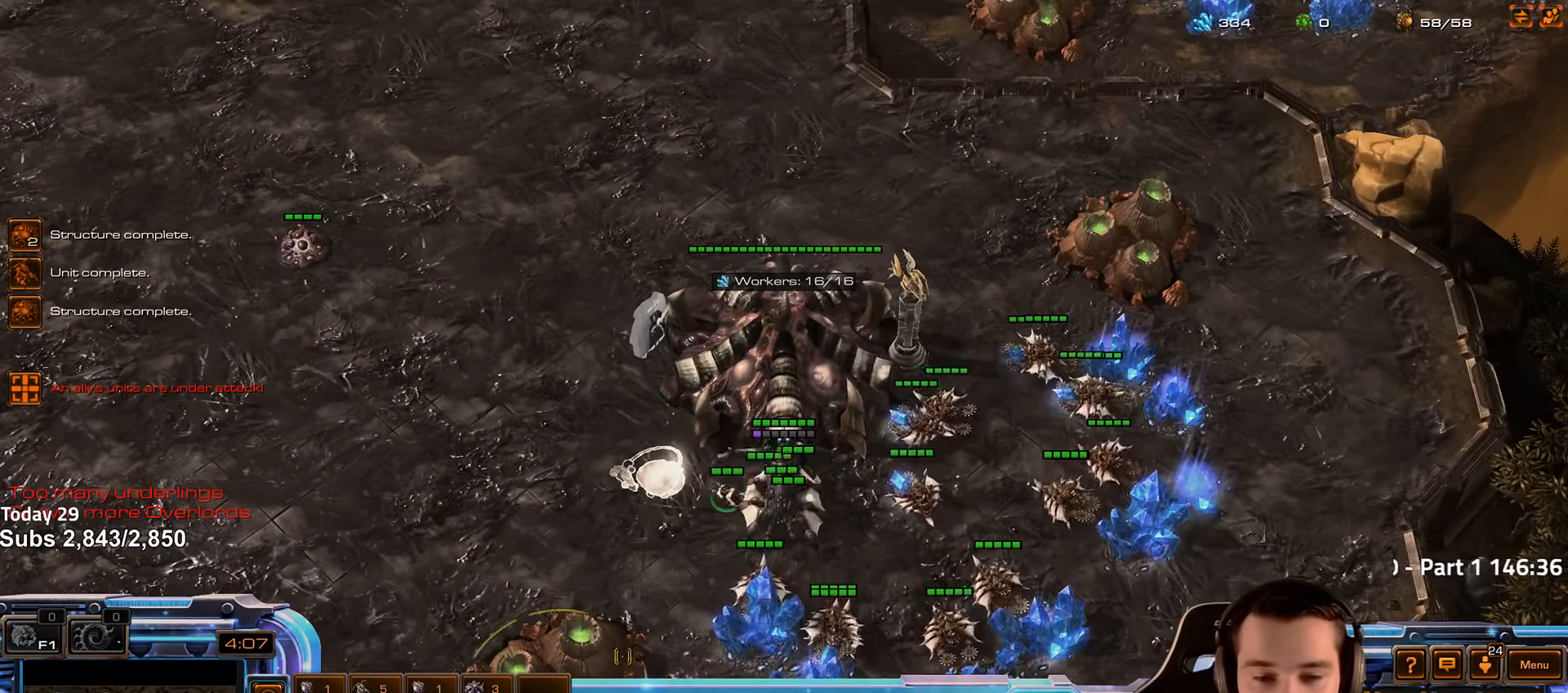
{"keys": ["ctrl"], "events": [[100, "v", "down"], [167, "v", "up"], [367, "ctrl", "down"]]}
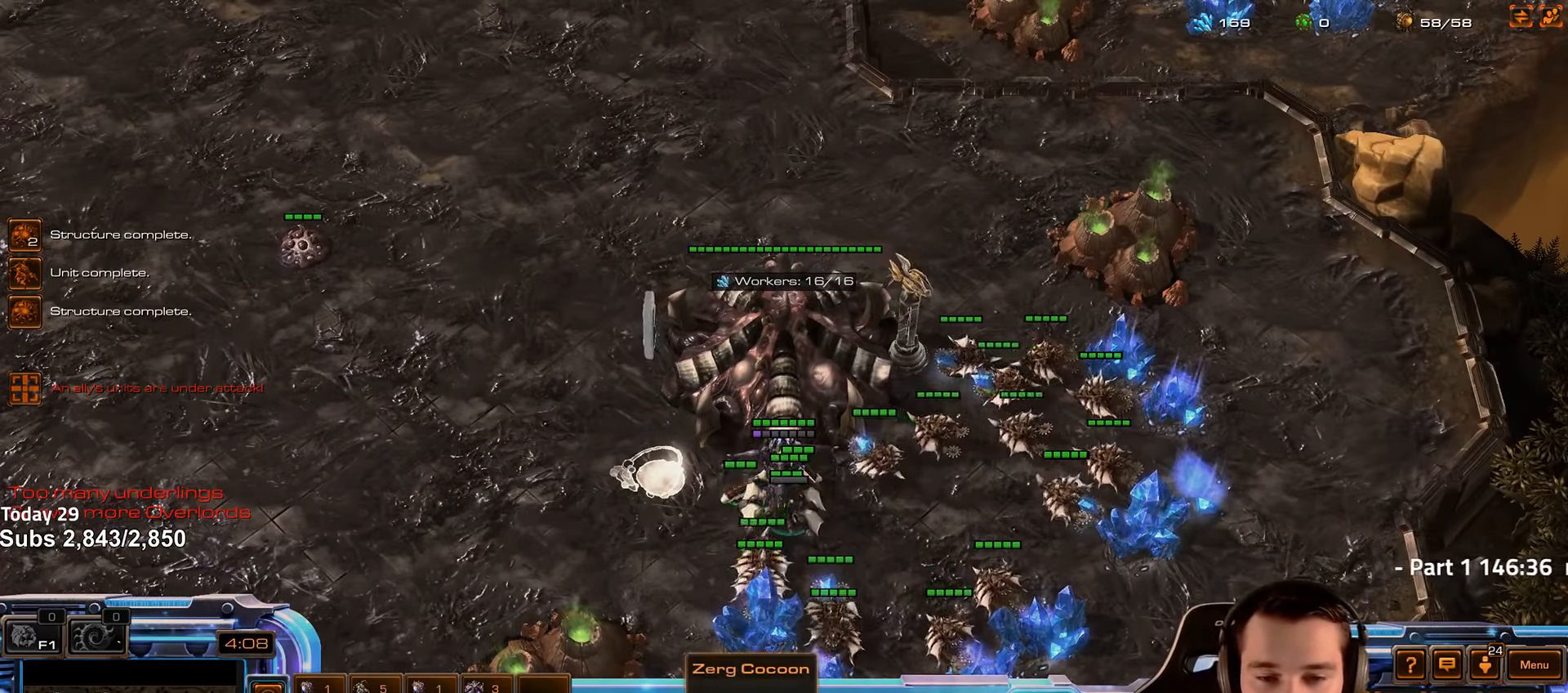
{"keys": [], "events": [[50, "ctrl", "up"]]}
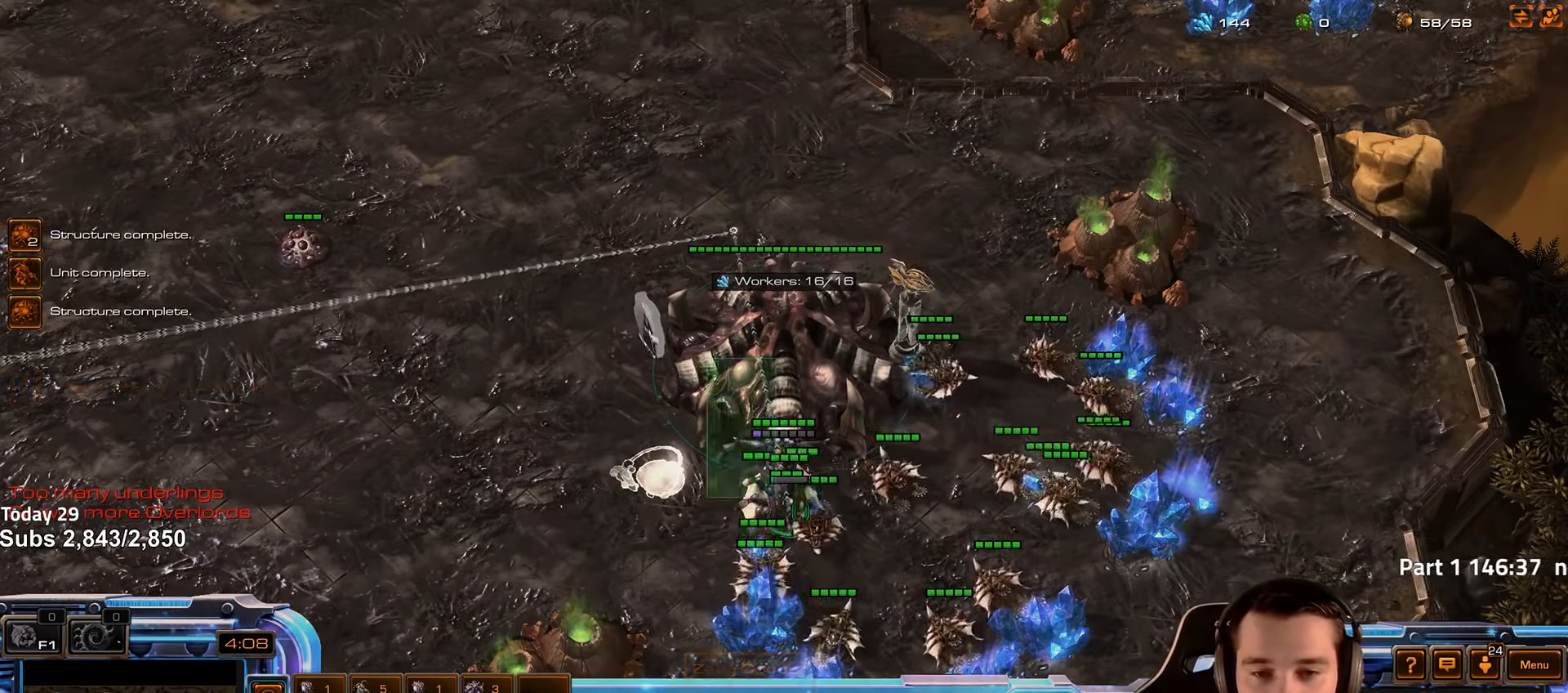
{"keys": [], "events": [[50, "v", "down"], [100, "v", "up"], [383, "f2", "down"], [450, "f2", "up"]]}
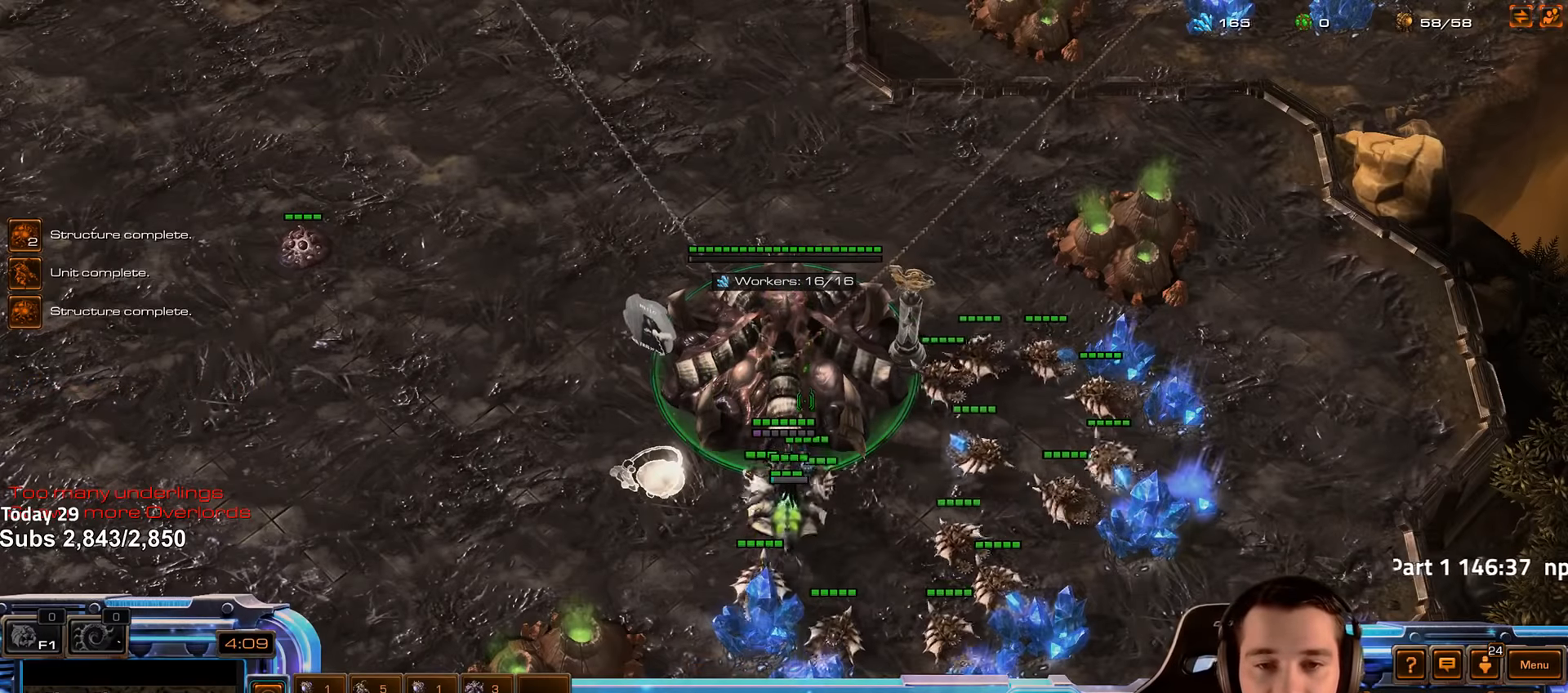
{"keys": [], "events": [[100, "4", "down"], [150, "4", "up"], [216, "f2", "down"], [250, "f3", "down"], [283, "f2", "up"], [316, "f3", "up"], [416, "4", "down"], [466, "4", "up"]]}
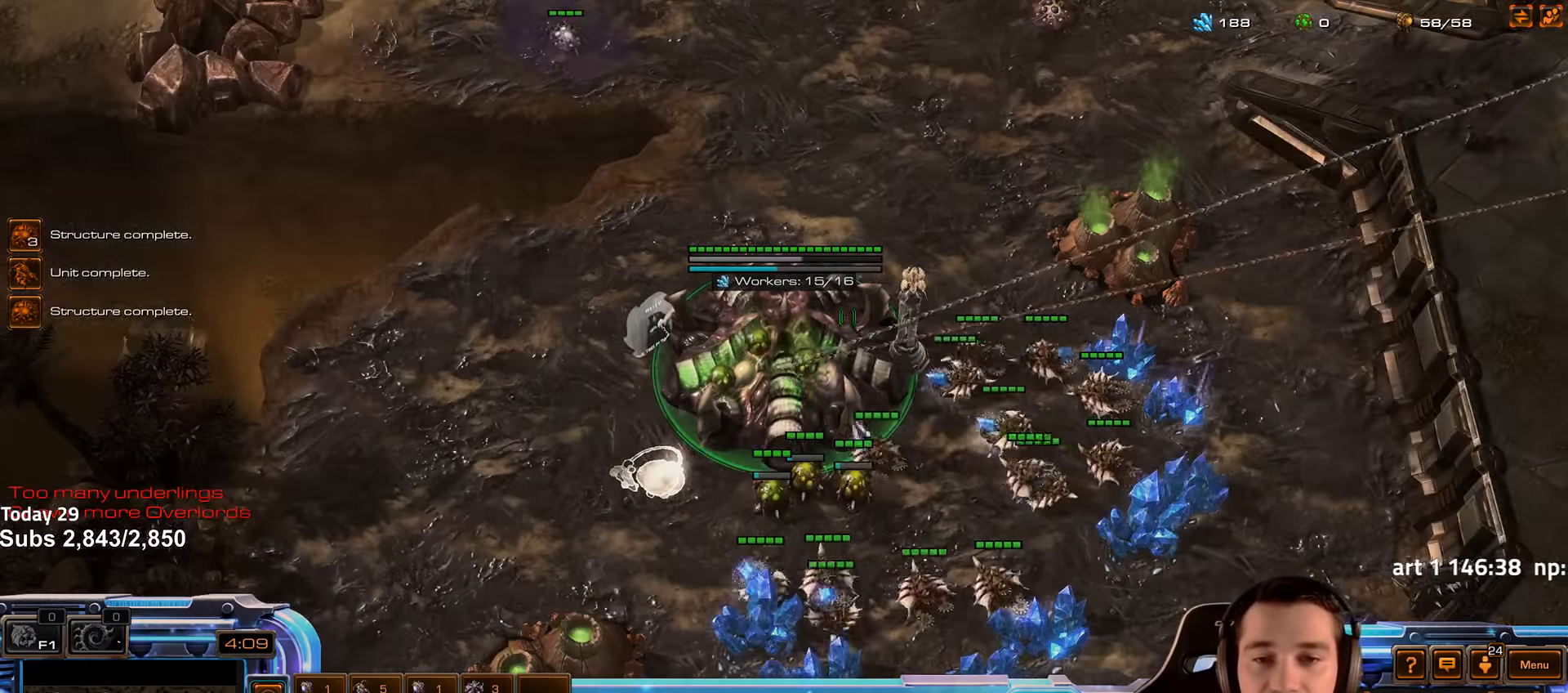
{"keys": ["f2", "f4"], "events": [[450, "f2", "down"], [483, "f4", "down"]]}
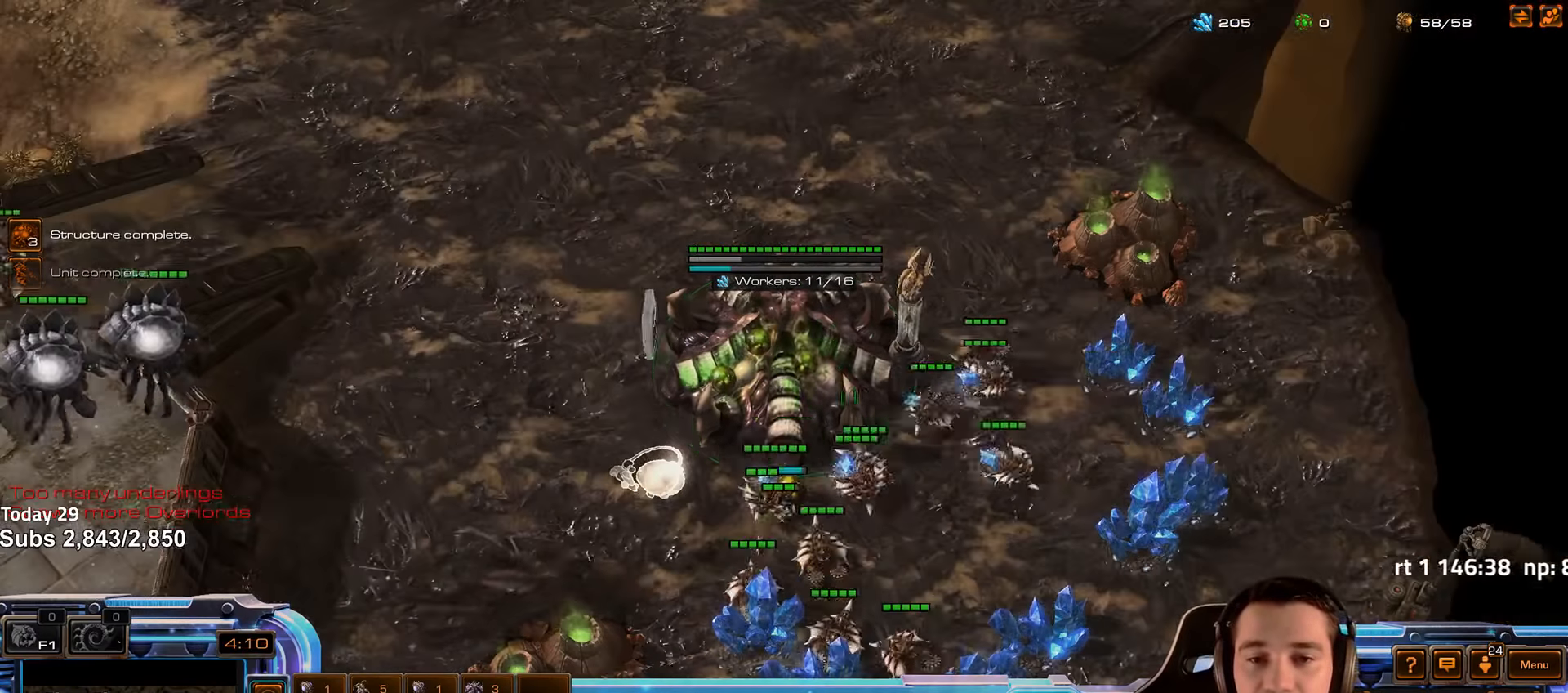
{"keys": [], "events": [[33, "f2", "up"], [50, "f4", "up"], [133, "4", "down"], [200, "4", "up"], [300, "4", "down"], [350, "4", "up"]]}
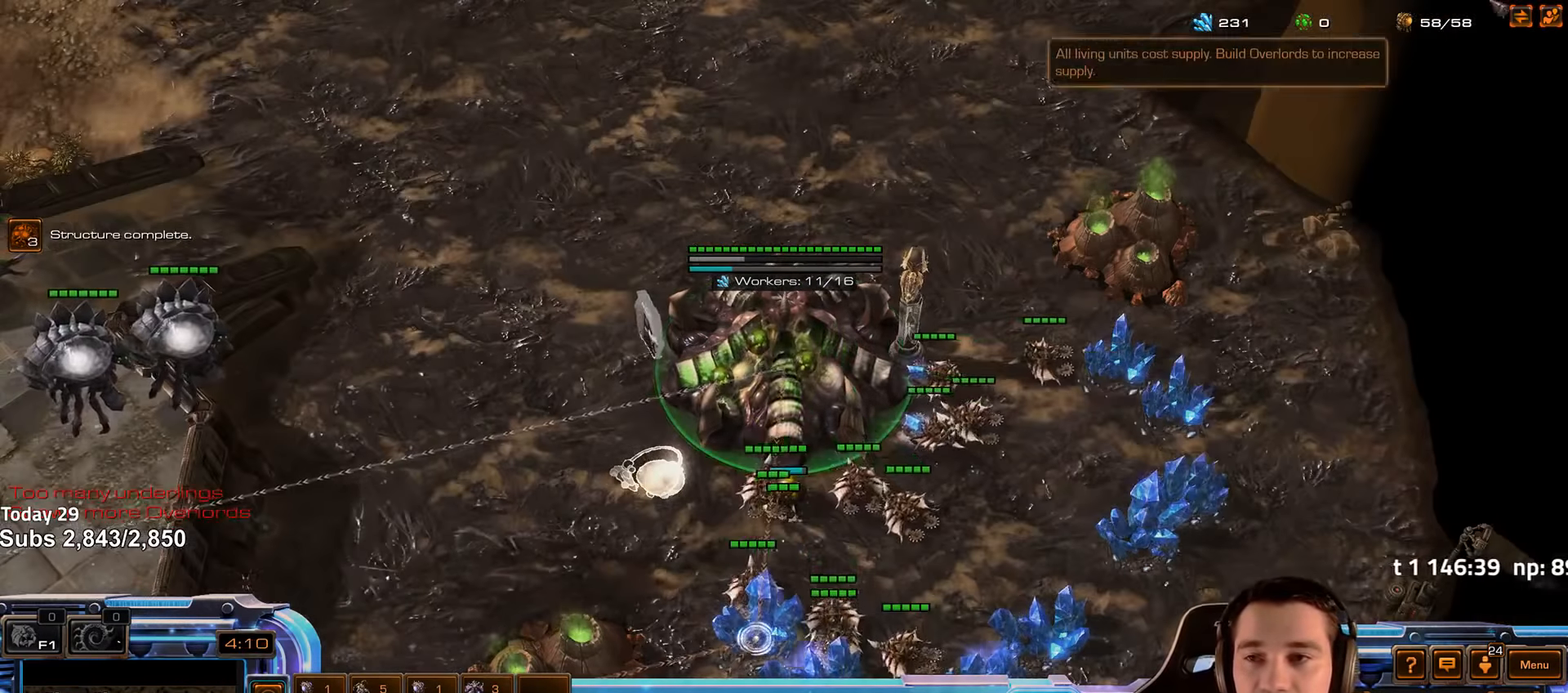
{"keys": [], "events": [[383, "2", "down"], [433, "2", "up"]]}
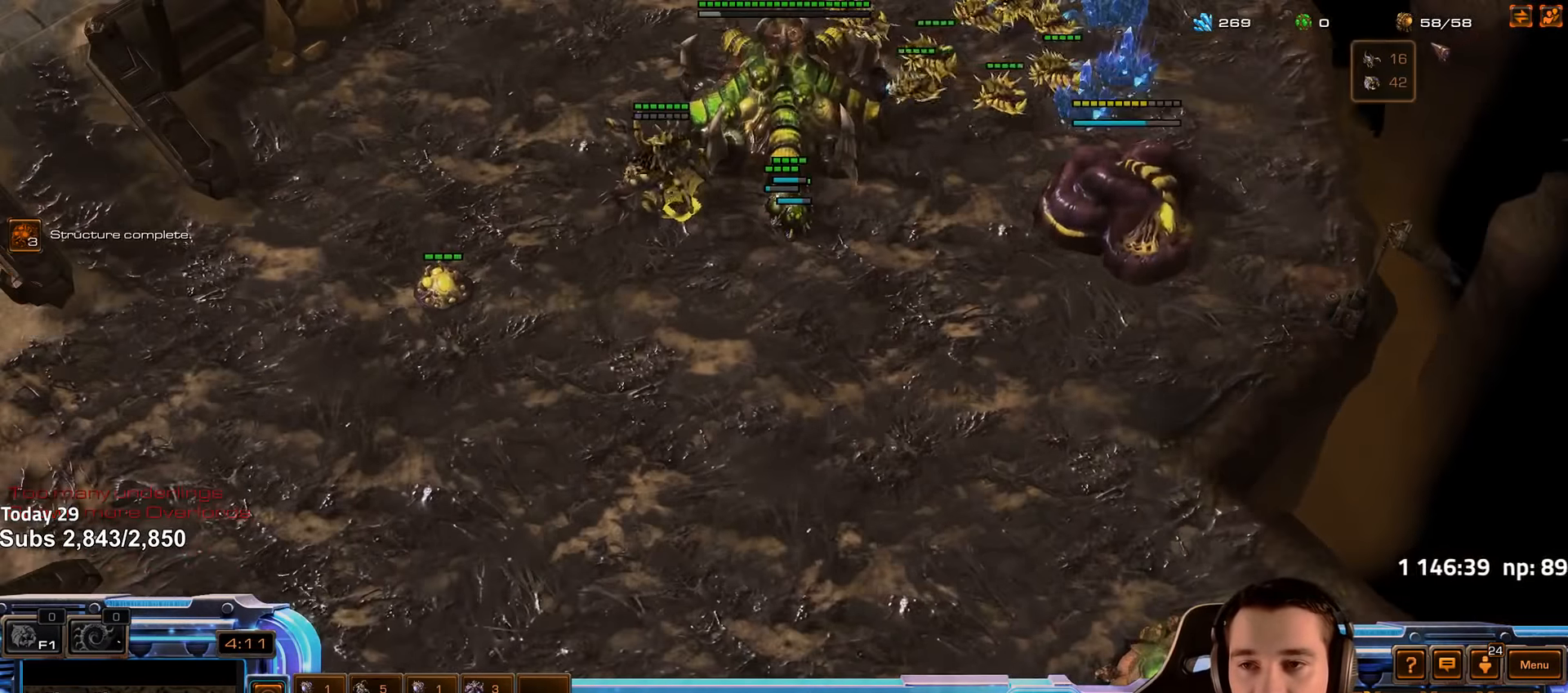
{"keys": ["ctrl"], "events": [[33, "2", "down"], [116, "2", "up"], [400, "ctrl", "down"]]}
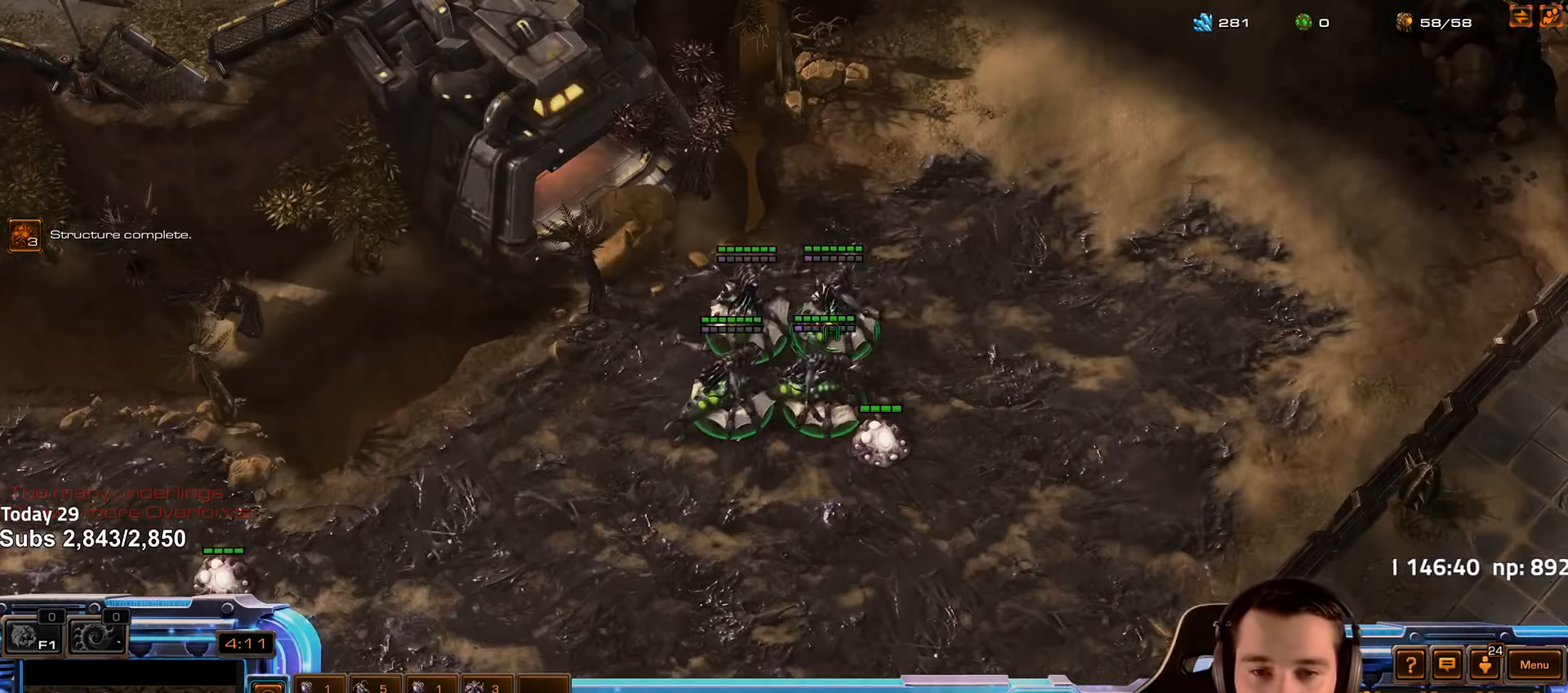
{"keys": ["ctrl"], "events": [[16, "2", "down"], [150, "2", "up"], [150, "ctrl", "up"], [416, "ctrl", "down"]]}
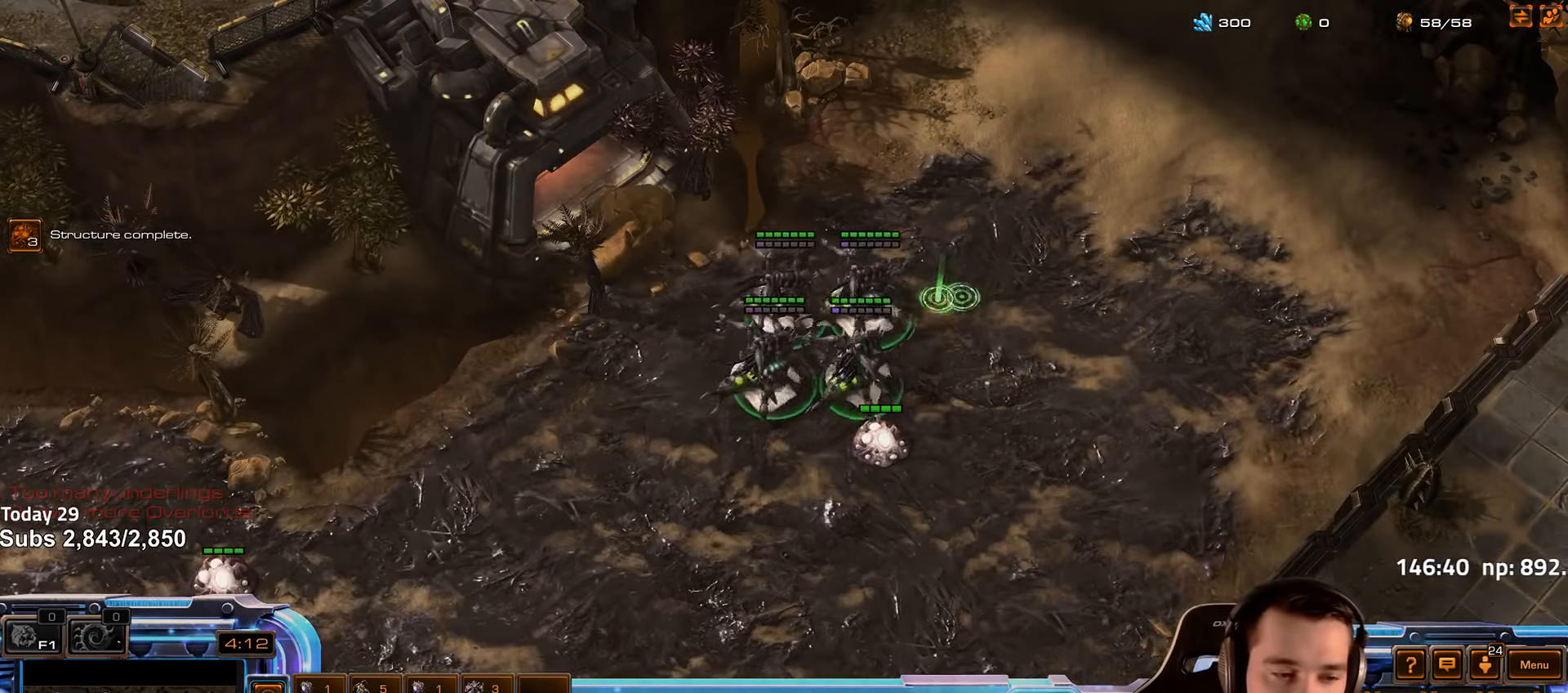
{"keys": ["ctrl"], "events": [[350, "2", "down"], [466, "2", "up"]]}
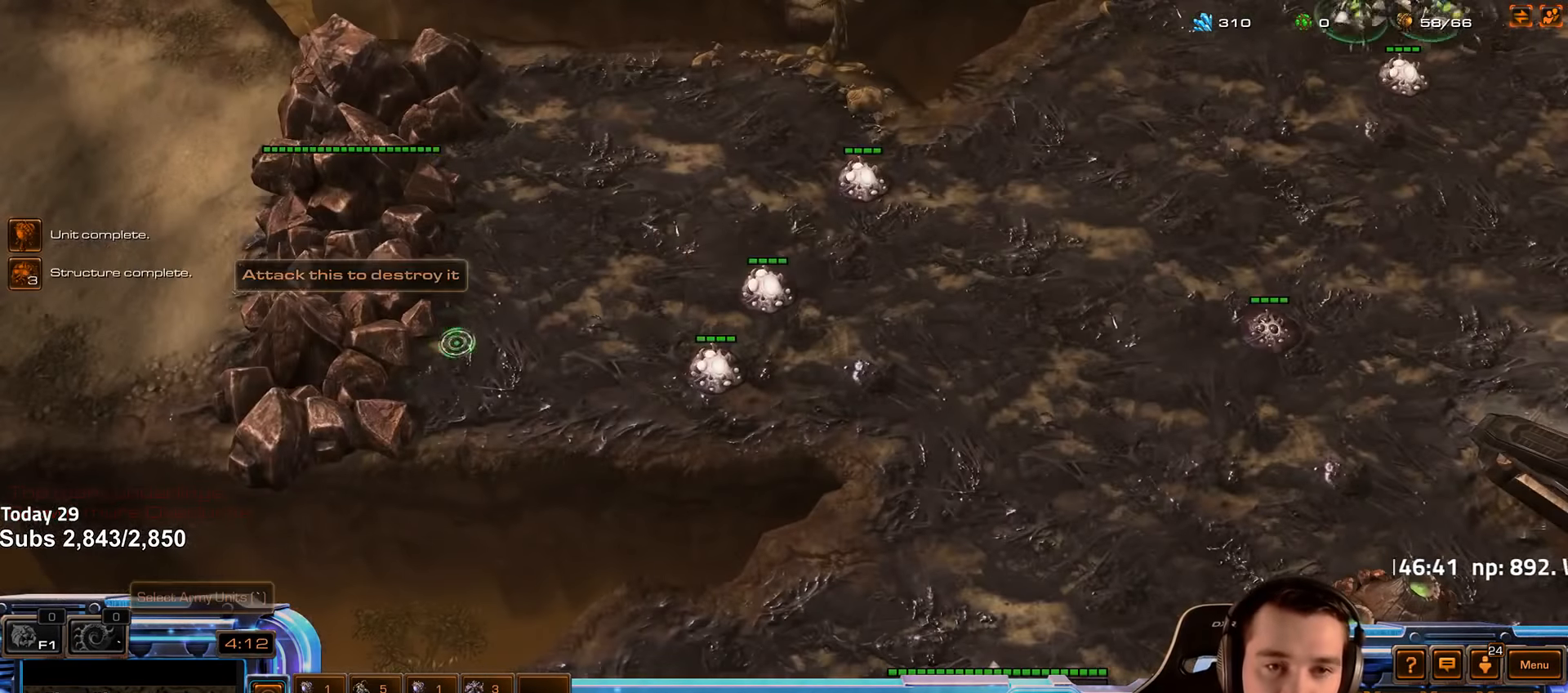
{"keys": [], "events": [[133, "ctrl", "up"]]}
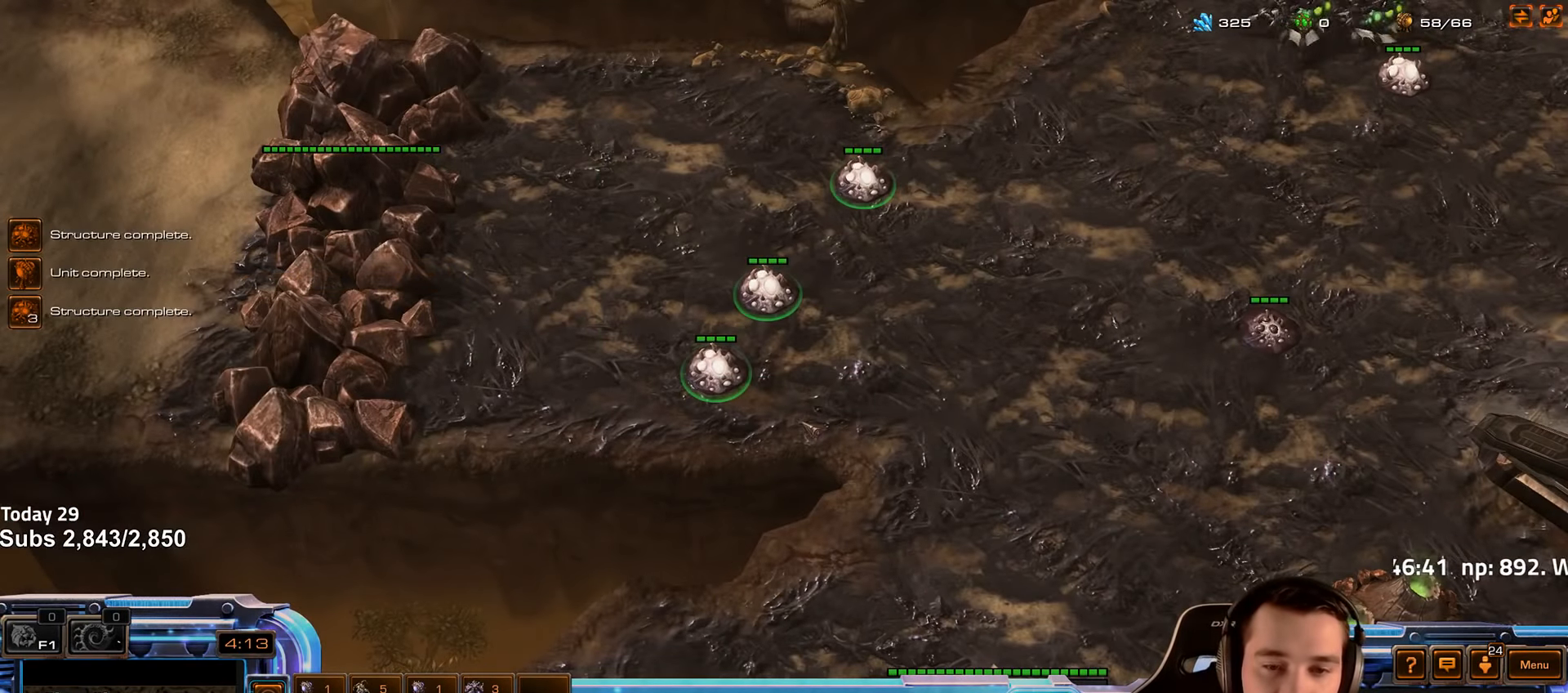
{"keys": [], "events": []}
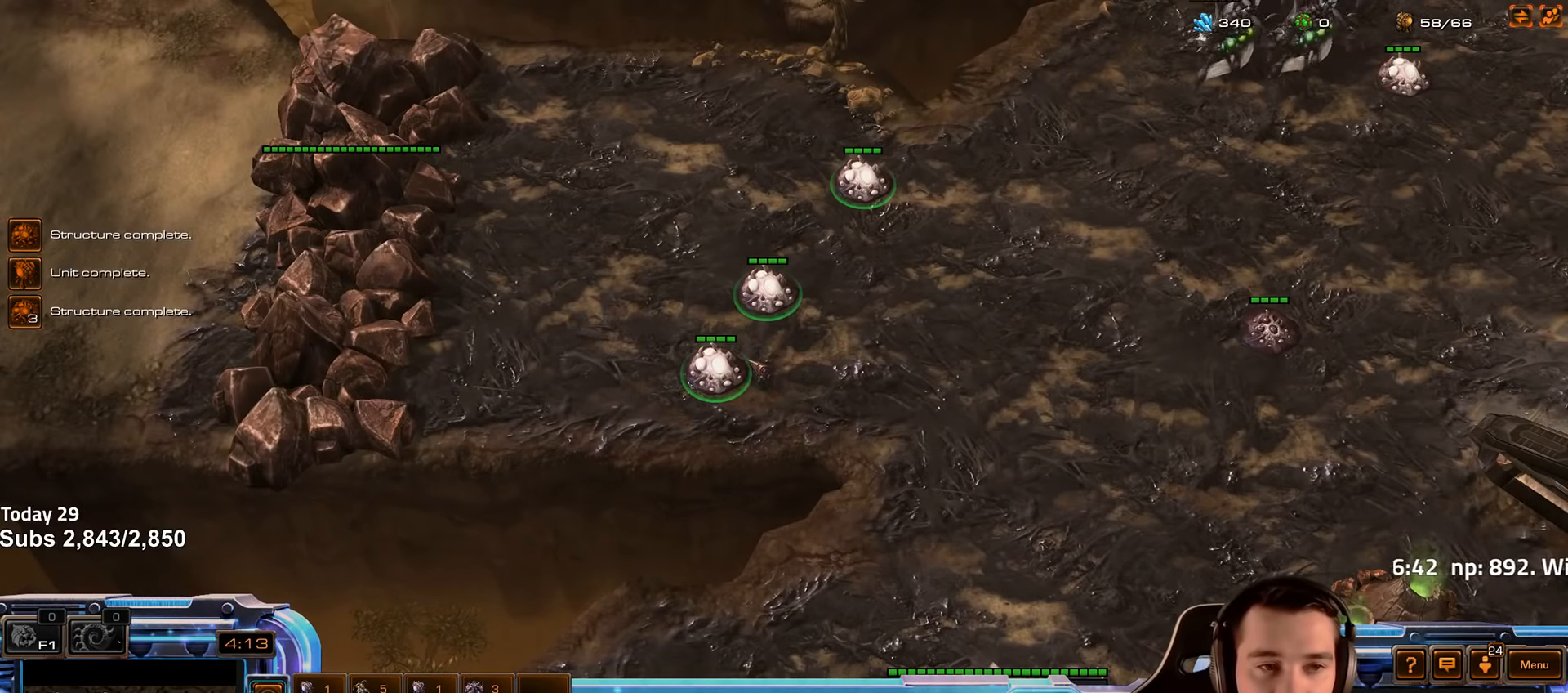
{"keys": [], "events": []}
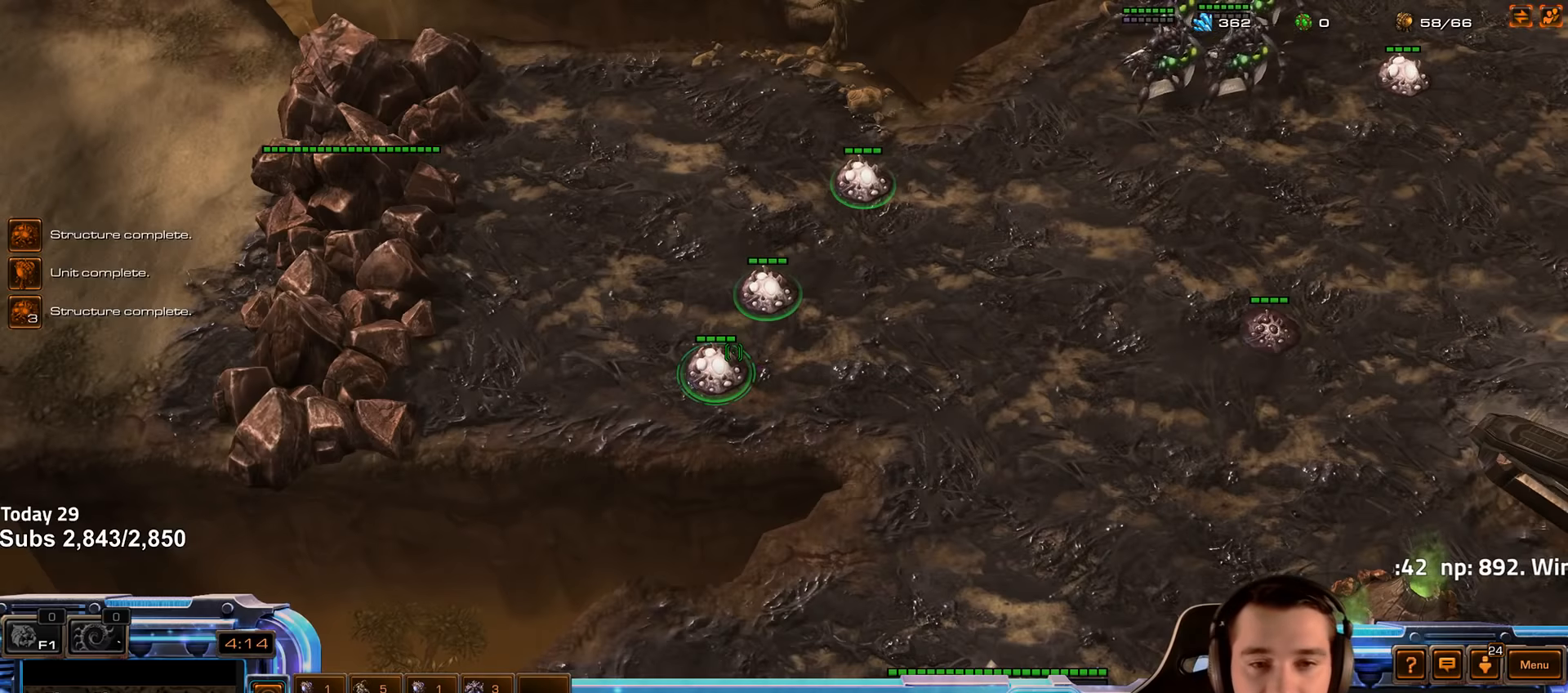
{"keys": [], "events": []}
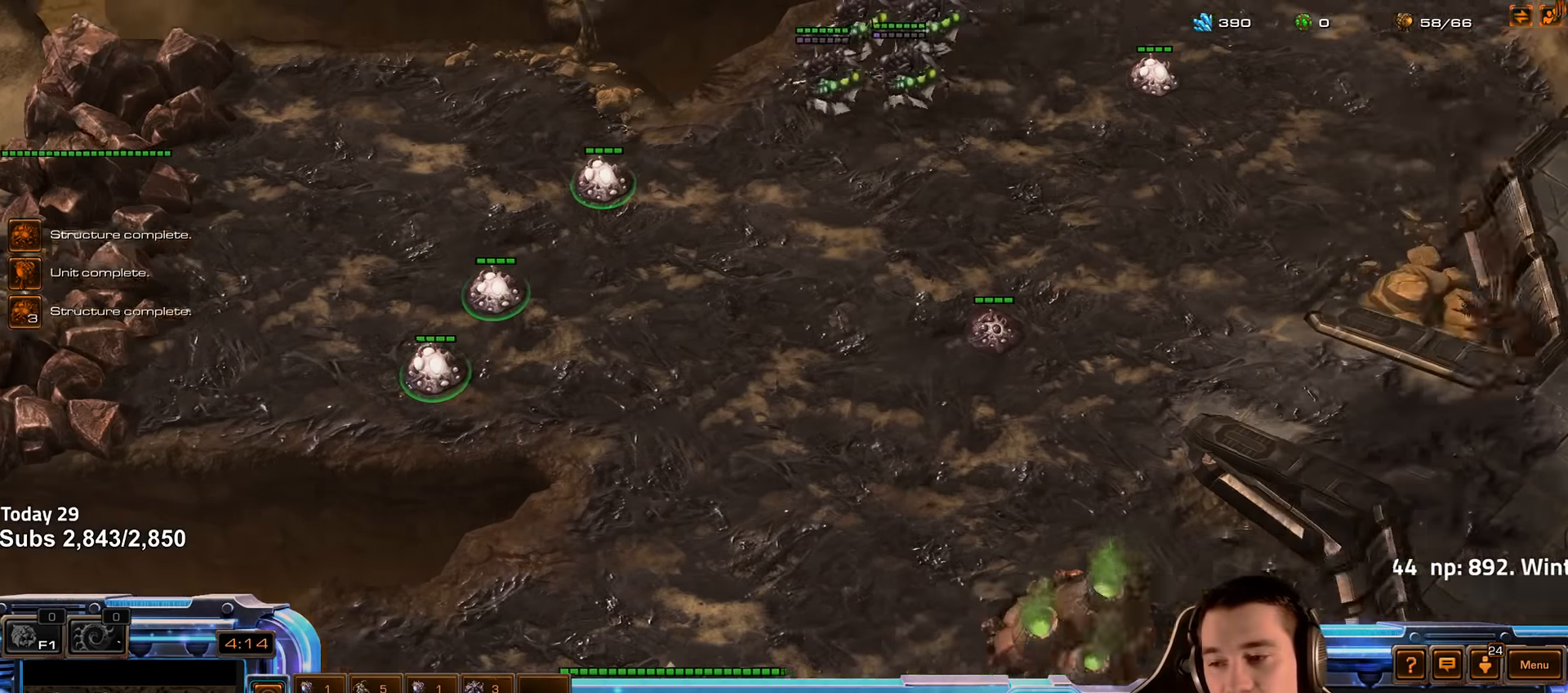
{"keys": [], "events": [[150, "2", "down"], [217, "2", "up"]]}